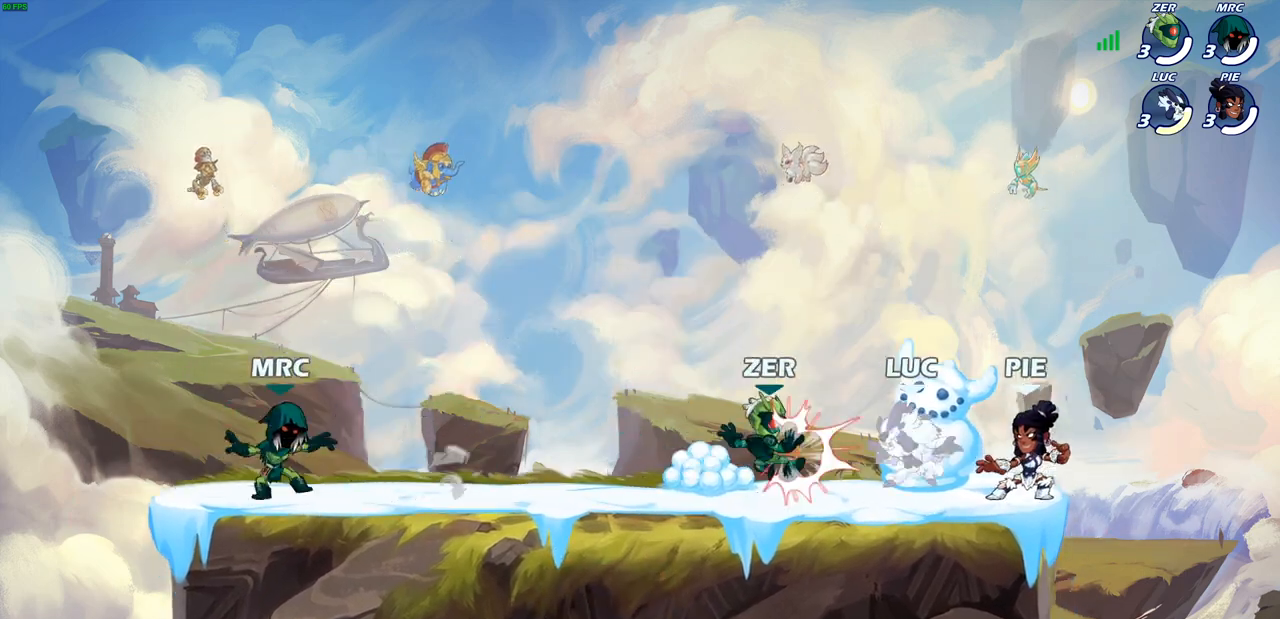
Gameplay with a controller (PlayStation layout); each line is a JSON object with the inputs held at the frame after it. "events" lists button and stick changes between this image and that frame as [ms after this image, input, new state], when the widget could be followed in between. Not read: right_stick.
{"buttons": [], "left_stick": "up-left", "events": [[283, "TRIANGLE", "down"], [417, "TRIANGLE", "up"], [483, "left_stick", "up-left"]]}
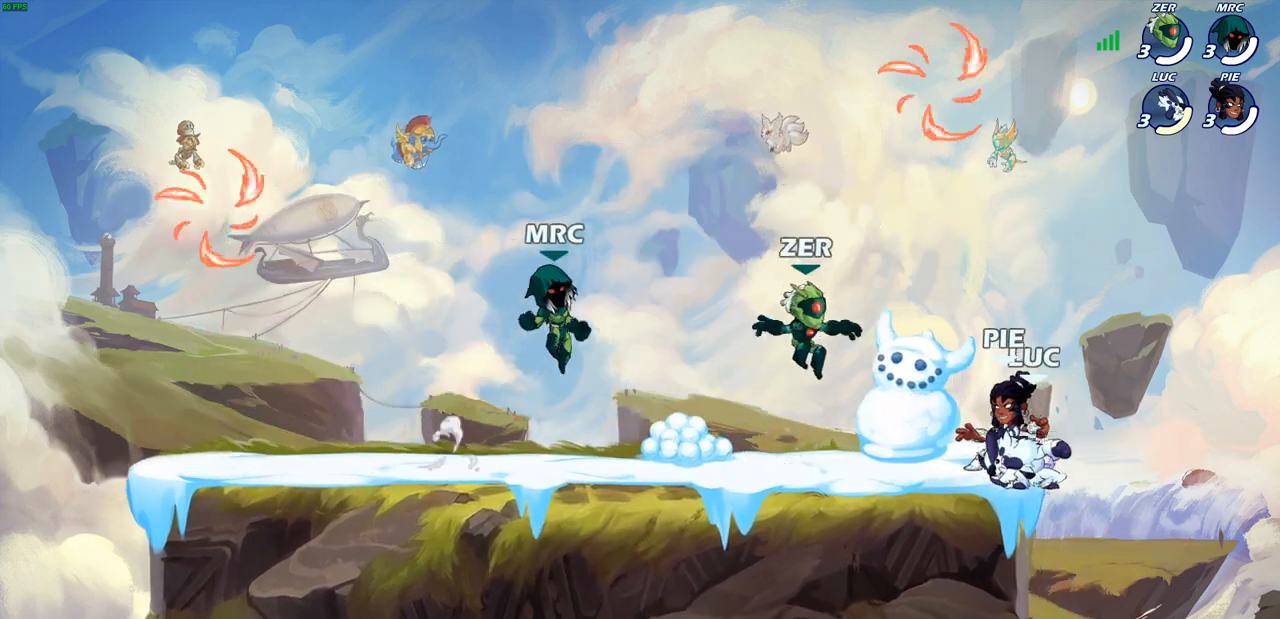
{"buttons": ["CROSS"], "left_stick": "up-left", "events": [[233, "CROSS", "down"], [350, "CROSS", "up"], [417, "CROSS", "down"]]}
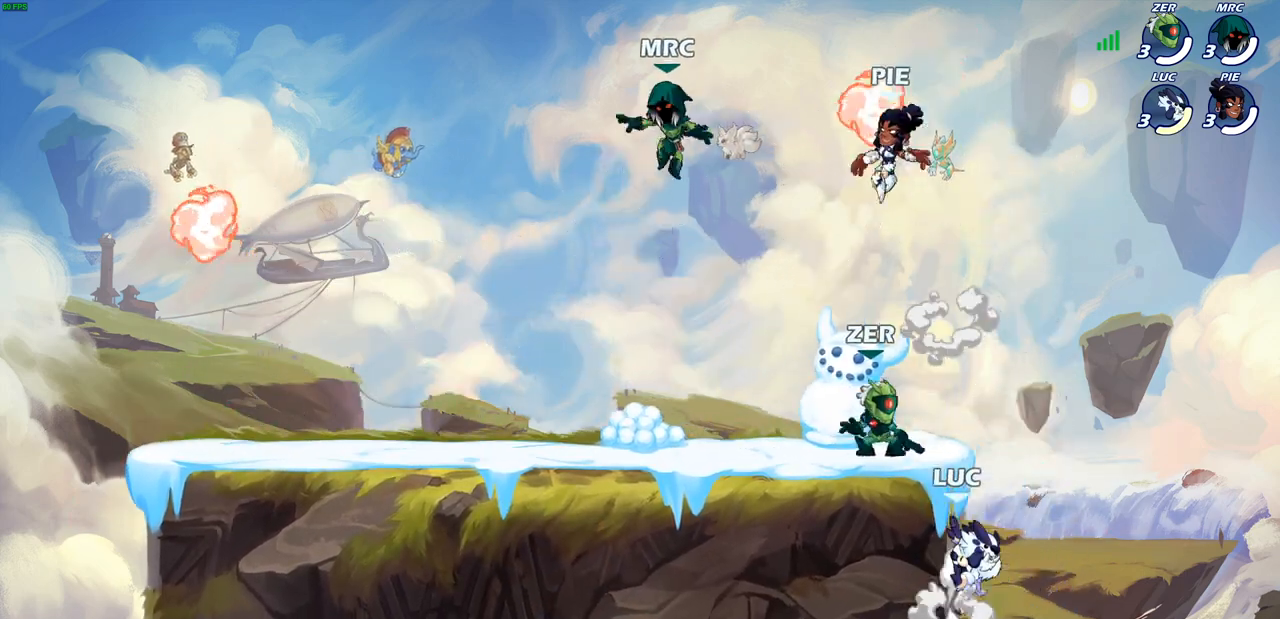
{"buttons": ["CROSS"], "left_stick": "up-left", "events": [[33, "CROSS", "up"], [100, "CROSS", "down"], [183, "CROSS", "up"], [267, "CROSS", "down"], [367, "CROSS", "up"], [417, "CROSS", "down"]]}
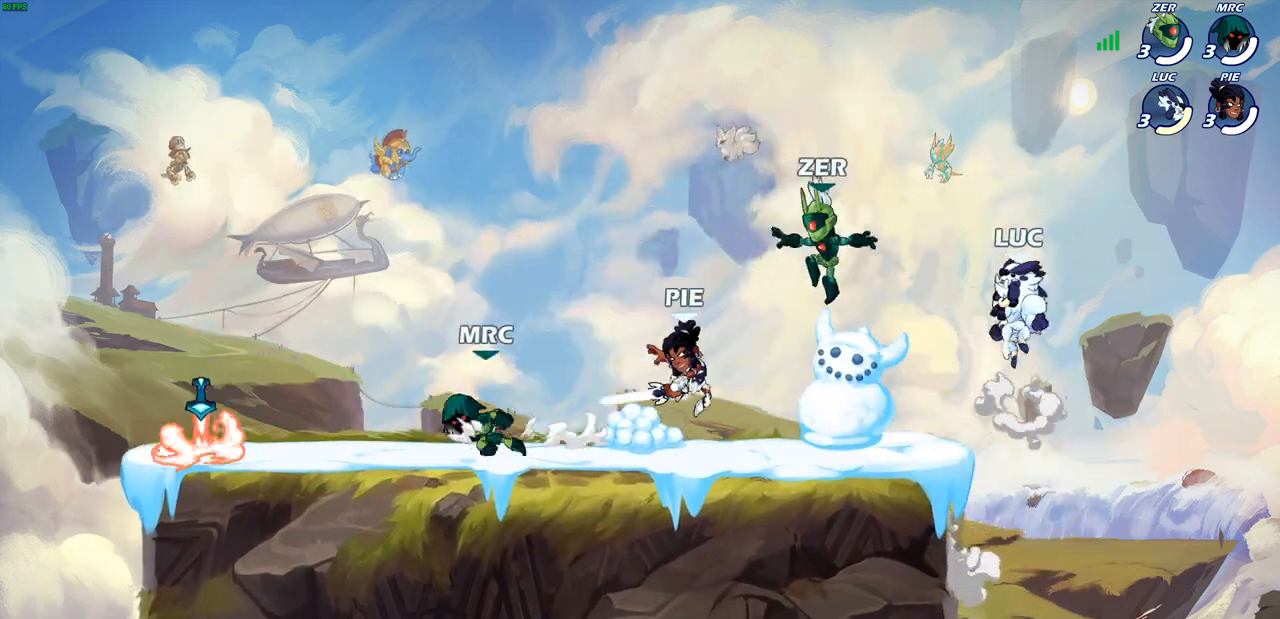
{"buttons": [], "left_stick": "down-left", "events": [[50, "CROSS", "up"], [167, "left_stick", "left"], [383, "left_stick", "down-left"]]}
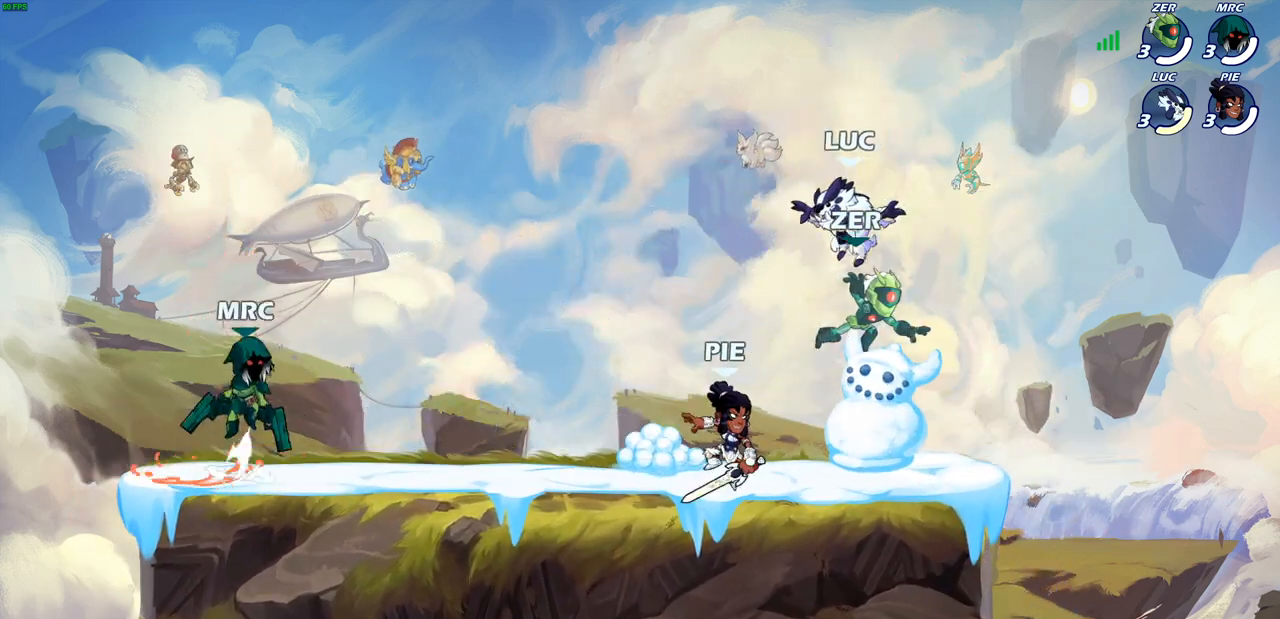
{"buttons": ["SQUARE"], "left_stick": "left", "events": [[250, "SQUARE", "down"], [350, "SQUARE", "up"], [433, "SQUARE", "down"], [483, "left_stick", "left"]]}
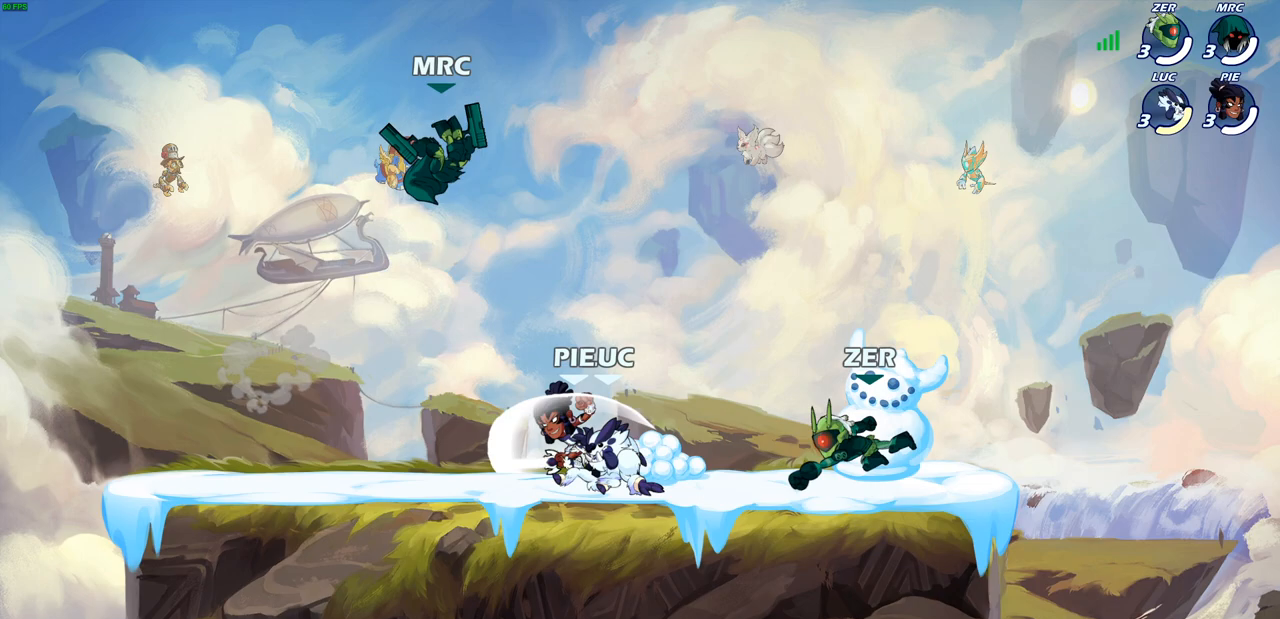
{"buttons": [], "left_stick": "left", "events": [[33, "SQUARE", "up"], [83, "SQUARE", "down"], [167, "SQUARE", "up"], [233, "SQUARE", "down"], [300, "SQUARE", "up"], [383, "SQUARE", "down"], [483, "SQUARE", "up"]]}
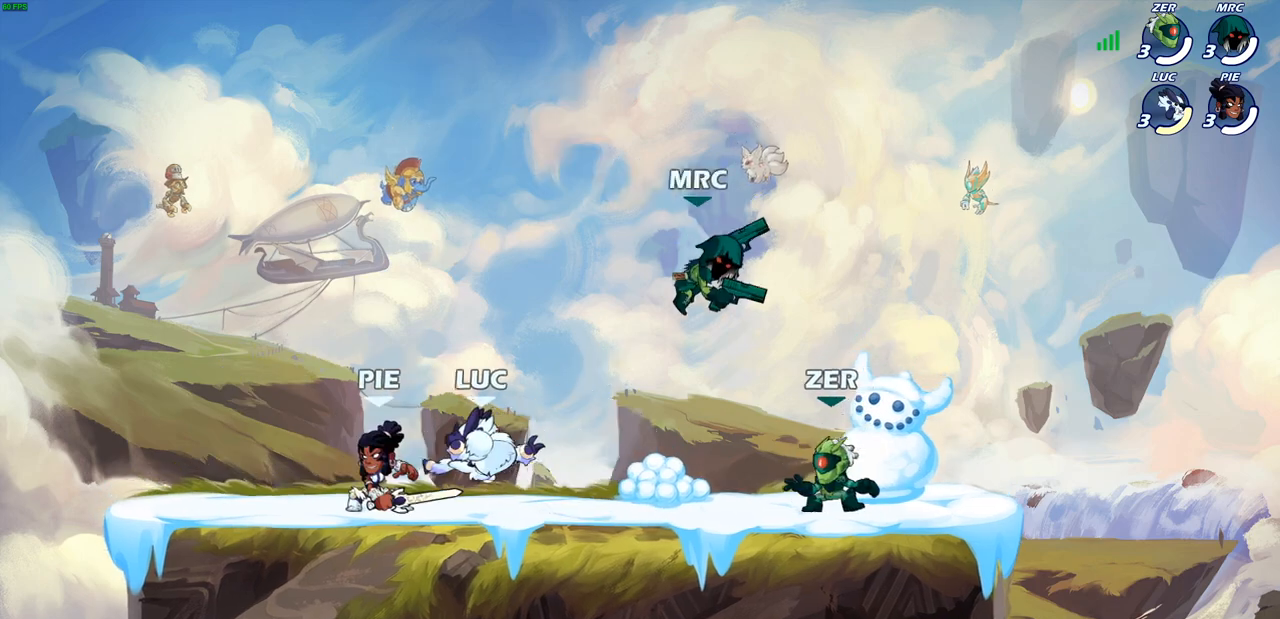
{"buttons": ["SQUARE"], "left_stick": "left", "events": [[33, "SQUARE", "down"], [150, "SQUARE", "up"], [200, "SQUARE", "down"], [283, "SQUARE", "up"], [350, "SQUARE", "down"], [450, "SQUARE", "up"], [483, "SQUARE", "down"]]}
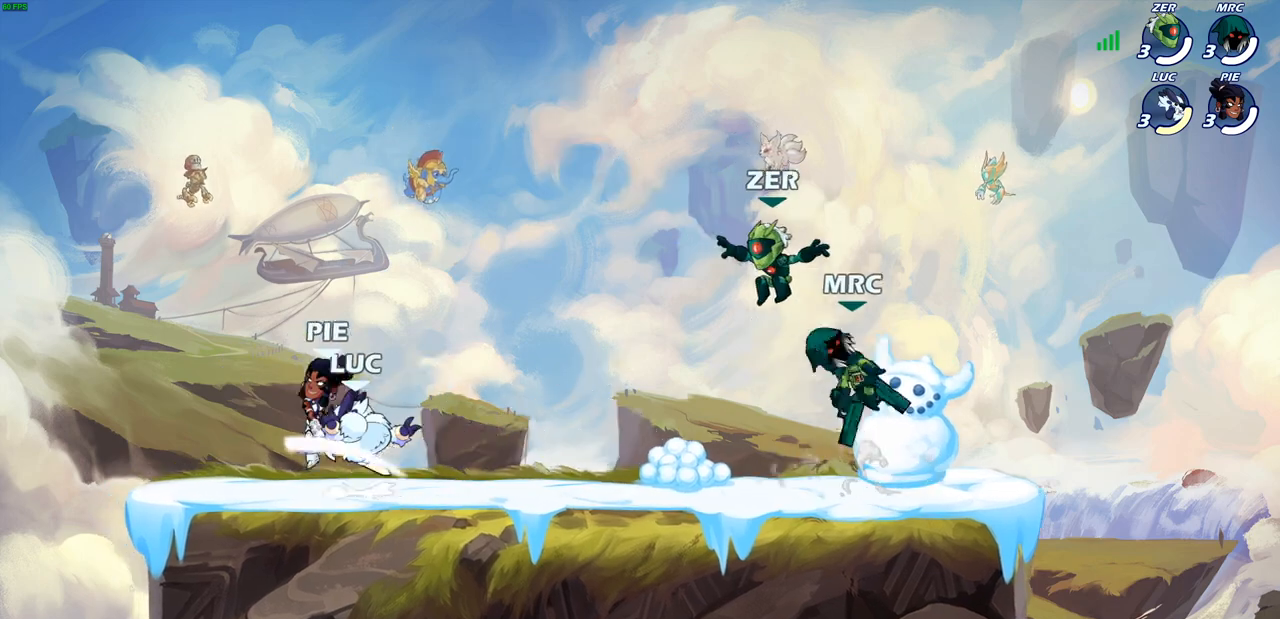
{"buttons": [], "left_stick": "right", "events": [[67, "SQUARE", "up"], [183, "CIRCLE", "down"], [283, "CIRCLE", "up"], [333, "CIRCLE", "down"], [383, "left_stick", "right"], [433, "CIRCLE", "up"]]}
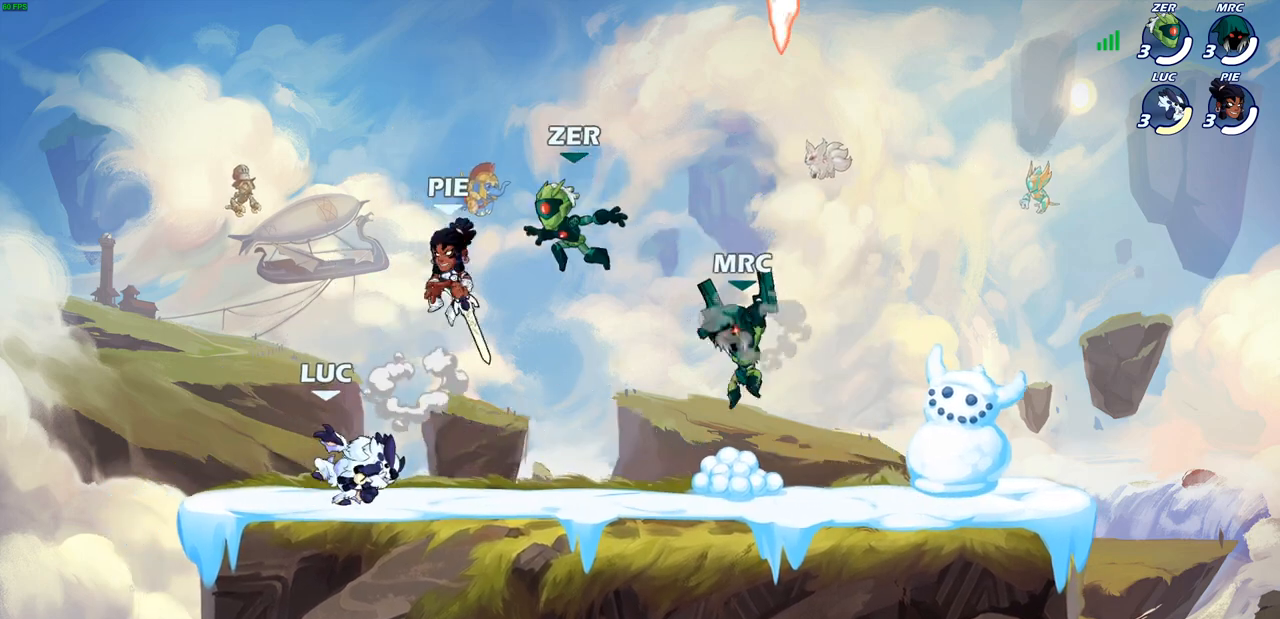
{"buttons": [], "left_stick": "up-right", "events": [[17, "CIRCLE", "down"], [117, "CIRCLE", "up"], [167, "CIRCLE", "down"], [300, "left_stick", "up-right"], [317, "CIRCLE", "up"], [367, "CIRCLE", "down"], [467, "CIRCLE", "up"]]}
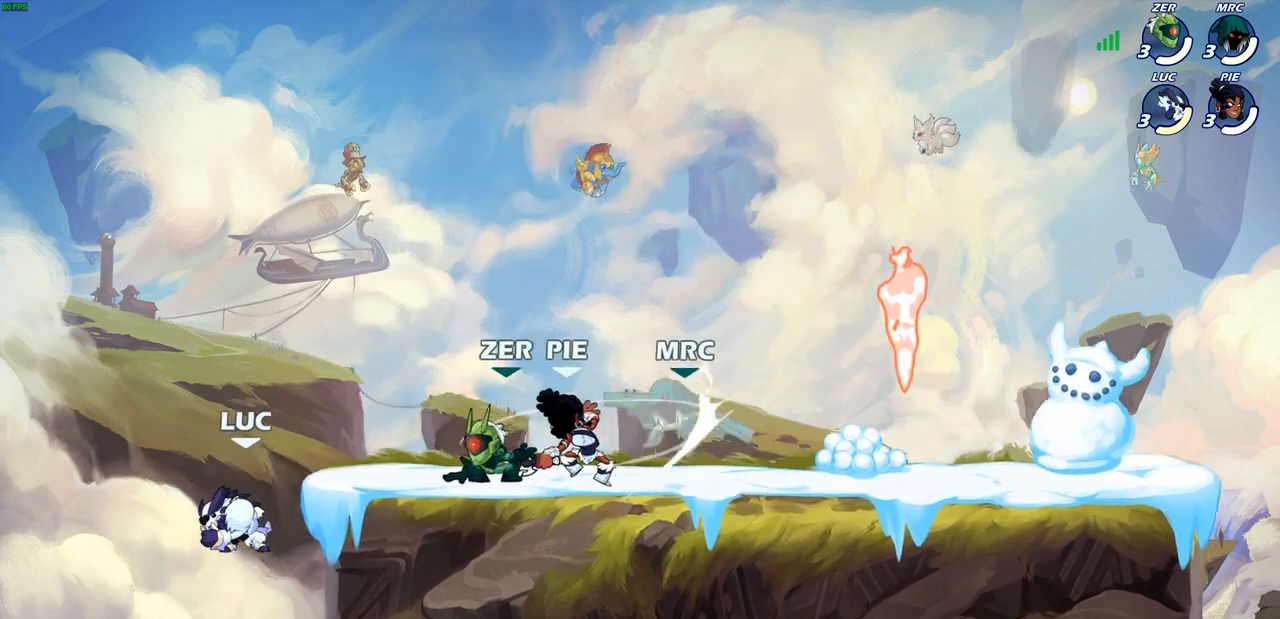
{"buttons": ["CROSS"], "left_stick": "up-right", "events": [[83, "CROSS", "down"], [217, "CROSS", "up"], [283, "CROSS", "down"]]}
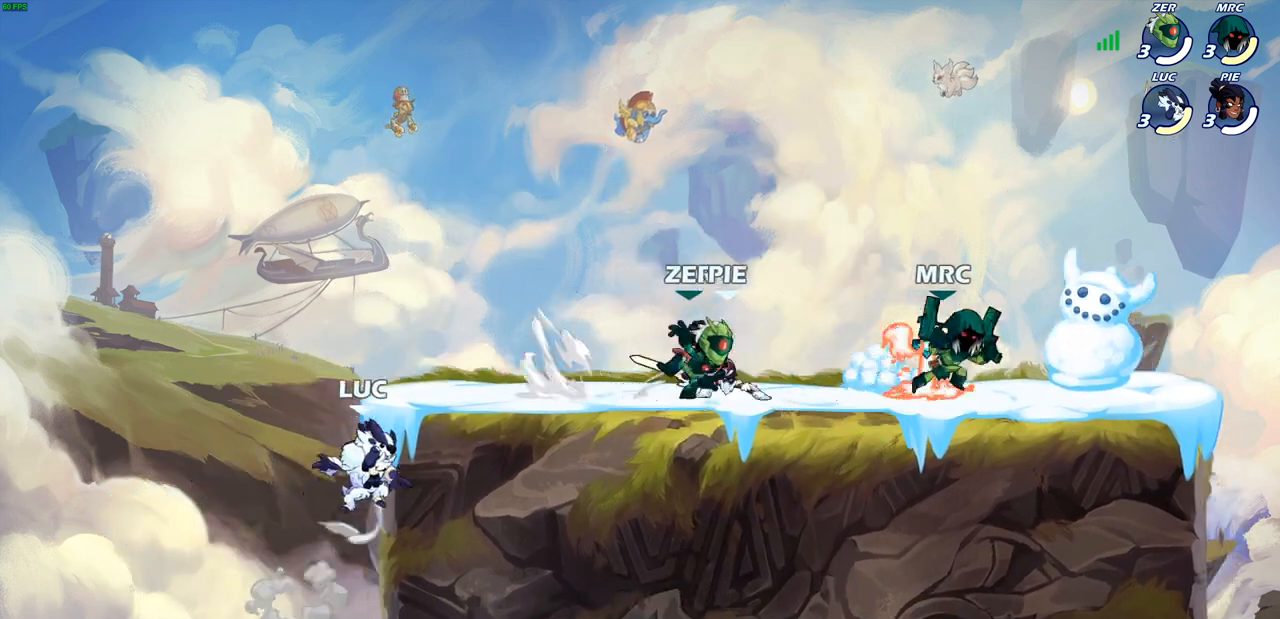
{"buttons": [], "left_stick": "right", "events": [[50, "CROSS", "up"], [117, "CROSS", "down"], [217, "CROSS", "up"], [400, "left_stick", "right"]]}
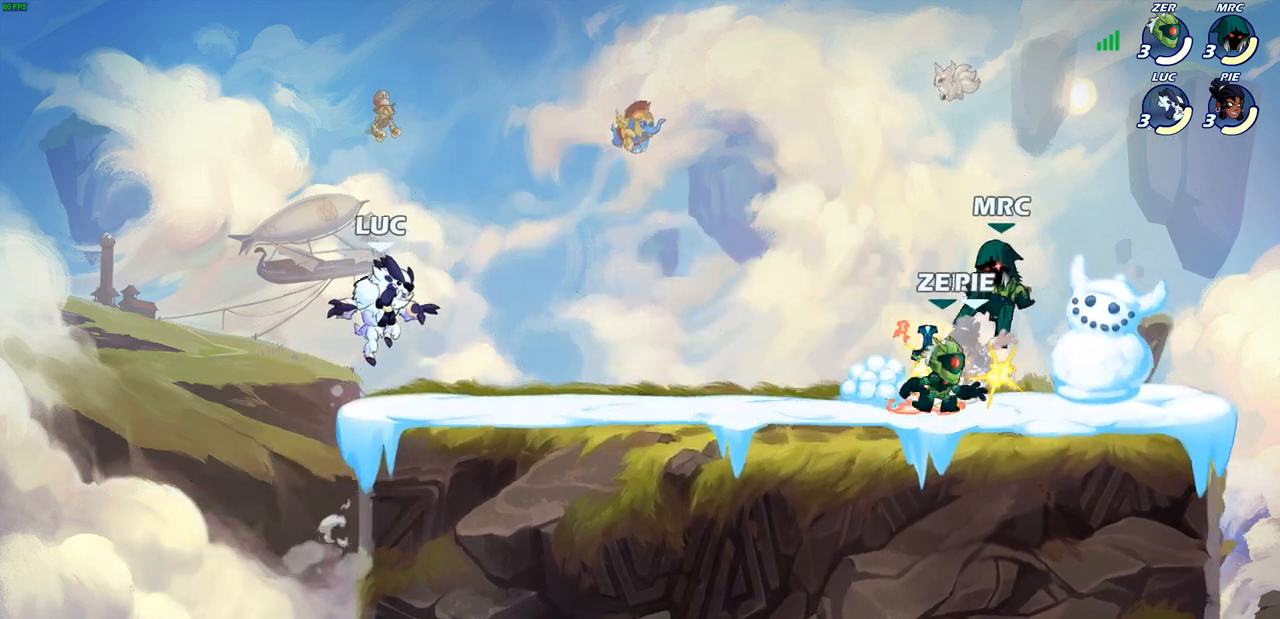
{"buttons": [], "left_stick": "right", "events": []}
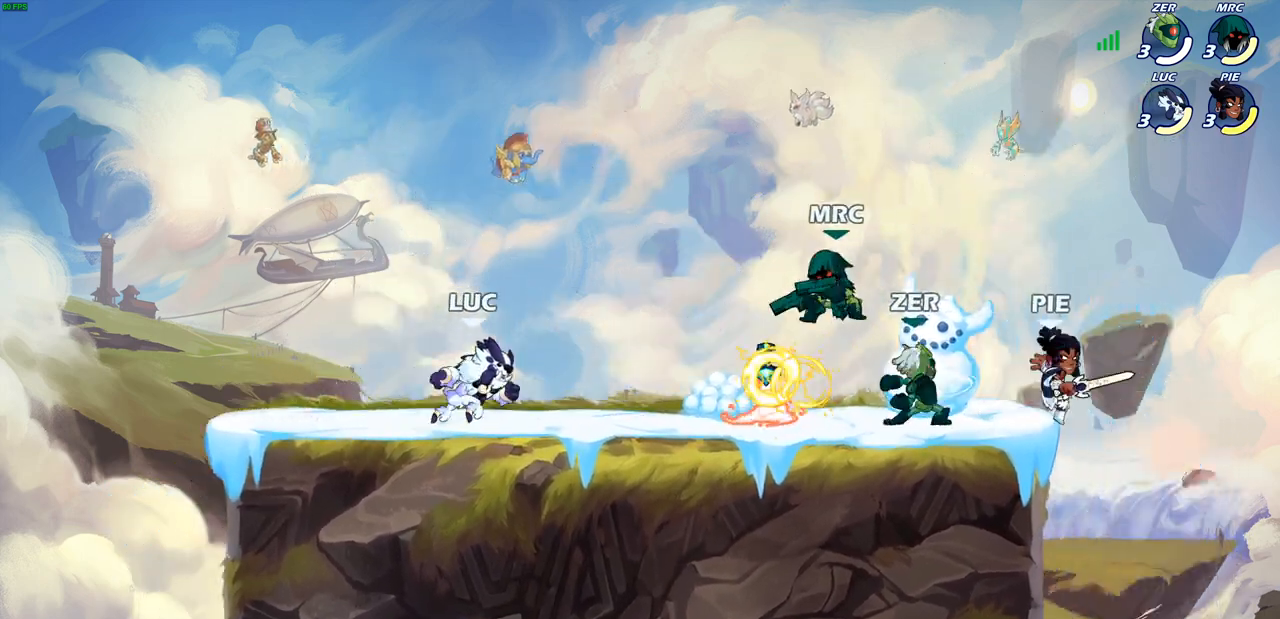
{"buttons": [], "left_stick": "center", "events": [[483, "left_stick", "center"]]}
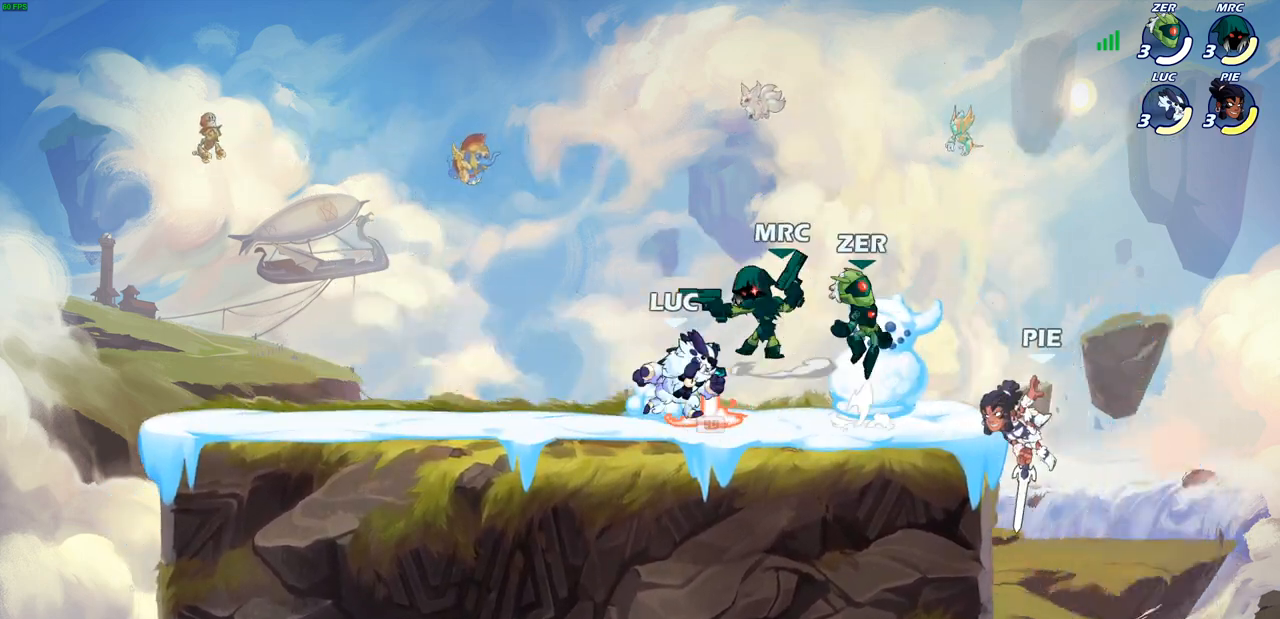
{"buttons": [], "left_stick": "left", "events": [[33, "left_stick", "left"], [67, "R1", "down"], [250, "R1", "up"]]}
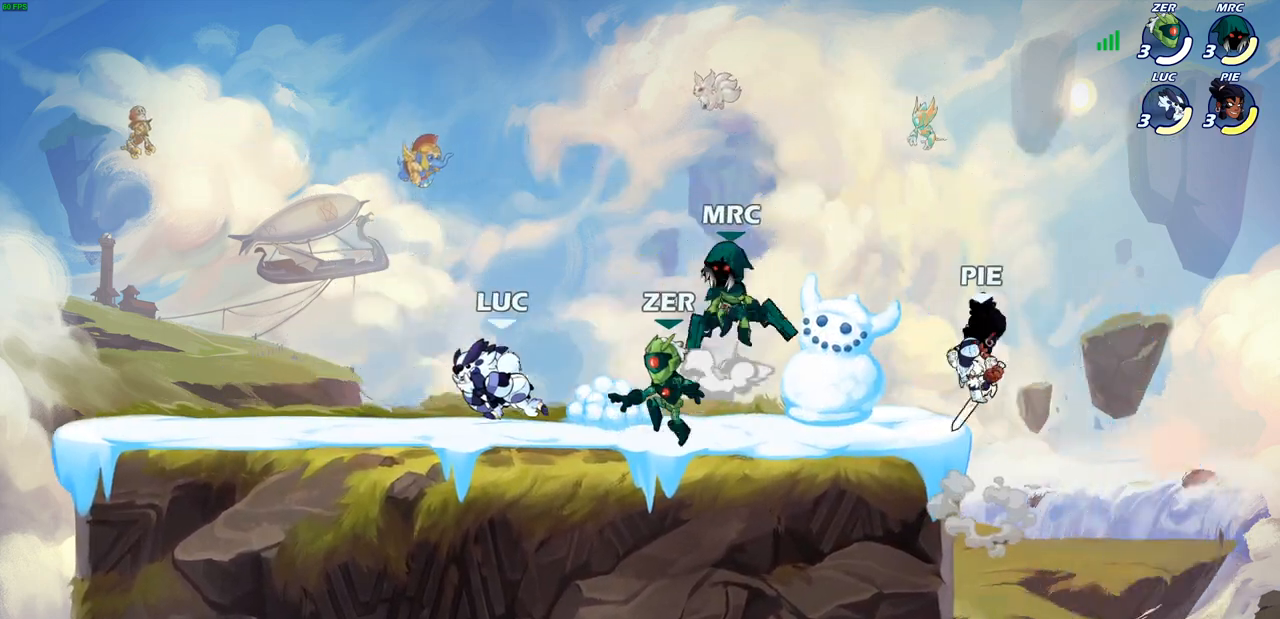
{"buttons": ["SQUARE"], "left_stick": "right", "events": [[317, "left_stick", "center"], [417, "left_stick", "right"], [467, "SQUARE", "down"]]}
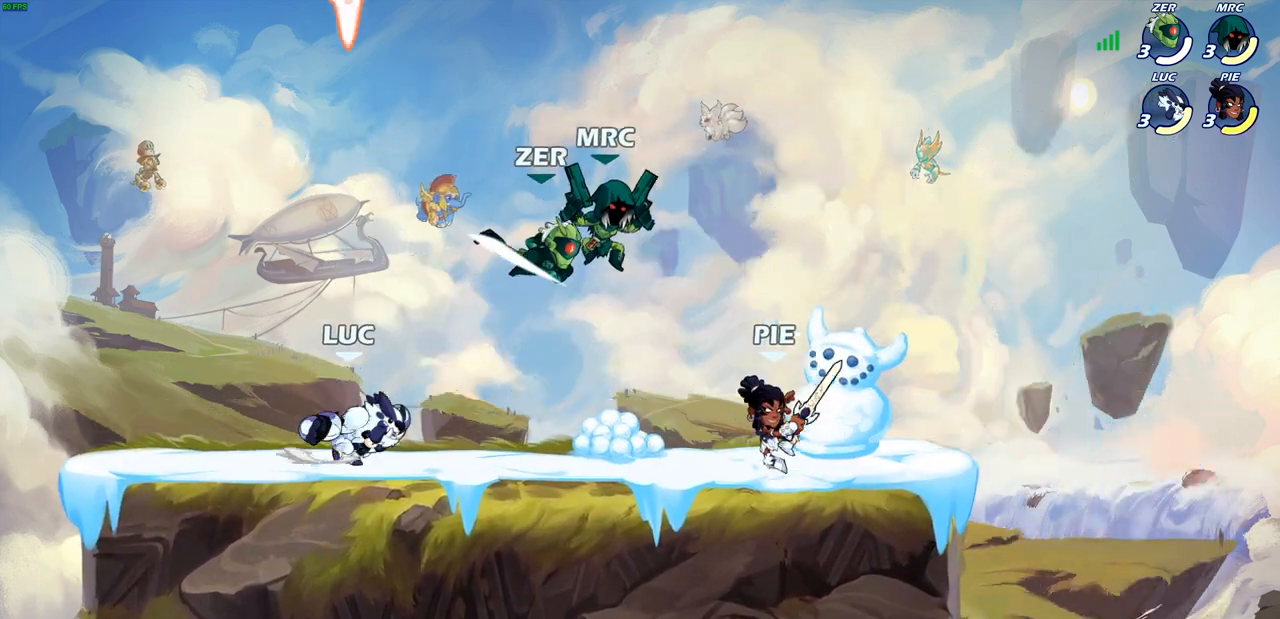
{"buttons": [], "left_stick": "up-left", "events": [[50, "left_stick", "up-right"], [117, "SQUARE", "up"], [233, "SQUARE", "down"], [267, "SQUARE", "up"], [283, "left_stick", "up-left"]]}
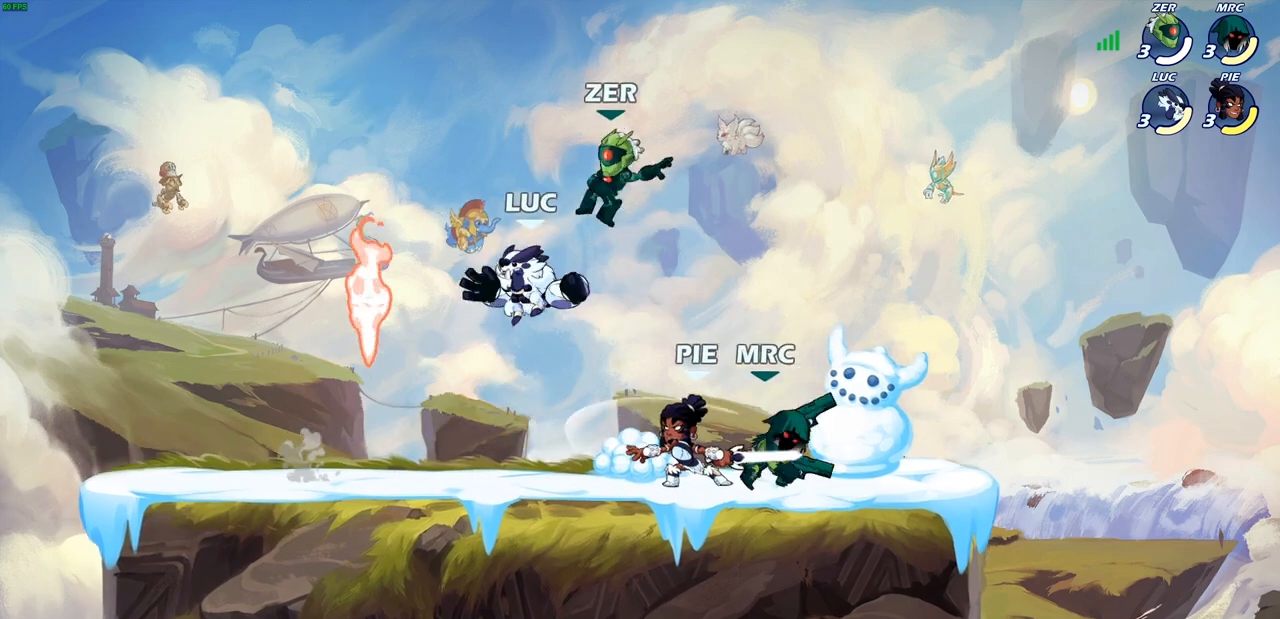
{"buttons": [], "left_stick": "down-left", "events": [[17, "SQUARE", "down"], [167, "SQUARE", "up"], [233, "SQUARE", "down"], [333, "SQUARE", "up"], [433, "left_stick", "down-left"]]}
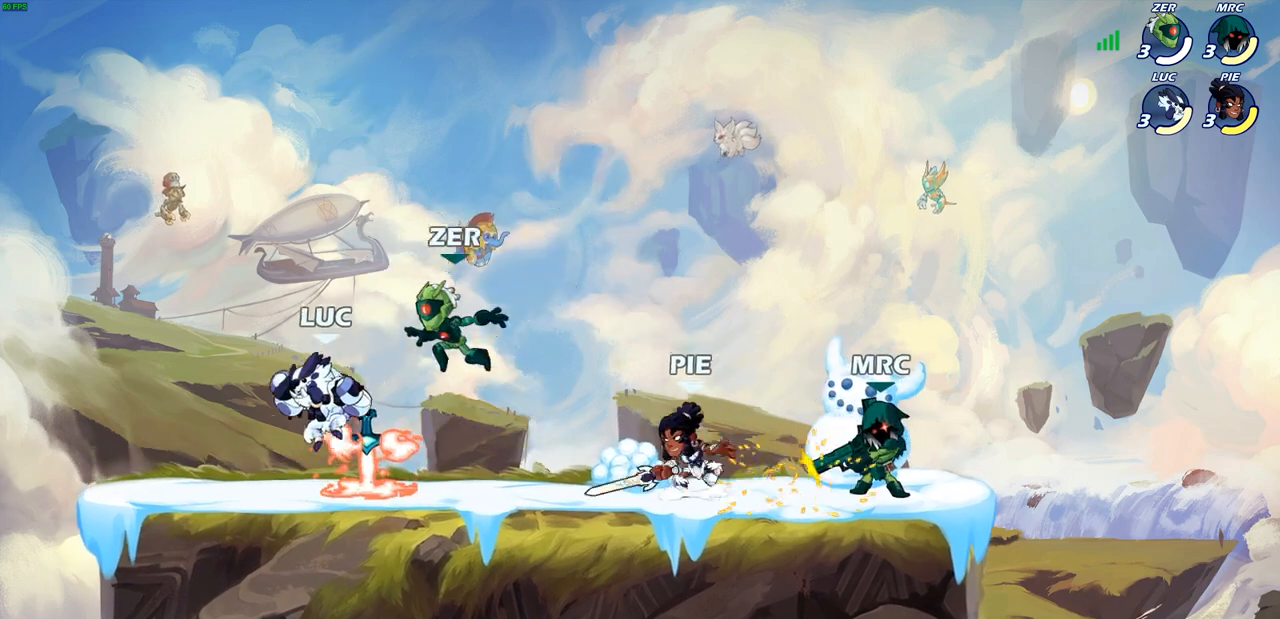
{"buttons": [], "left_stick": "up-right", "events": [[117, "left_stick", "down-right"], [133, "SQUARE", "down"], [200, "left_stick", "right"], [267, "SQUARE", "up"], [300, "left_stick", "up-right"], [333, "SQUARE", "down"], [450, "SQUARE", "up"]]}
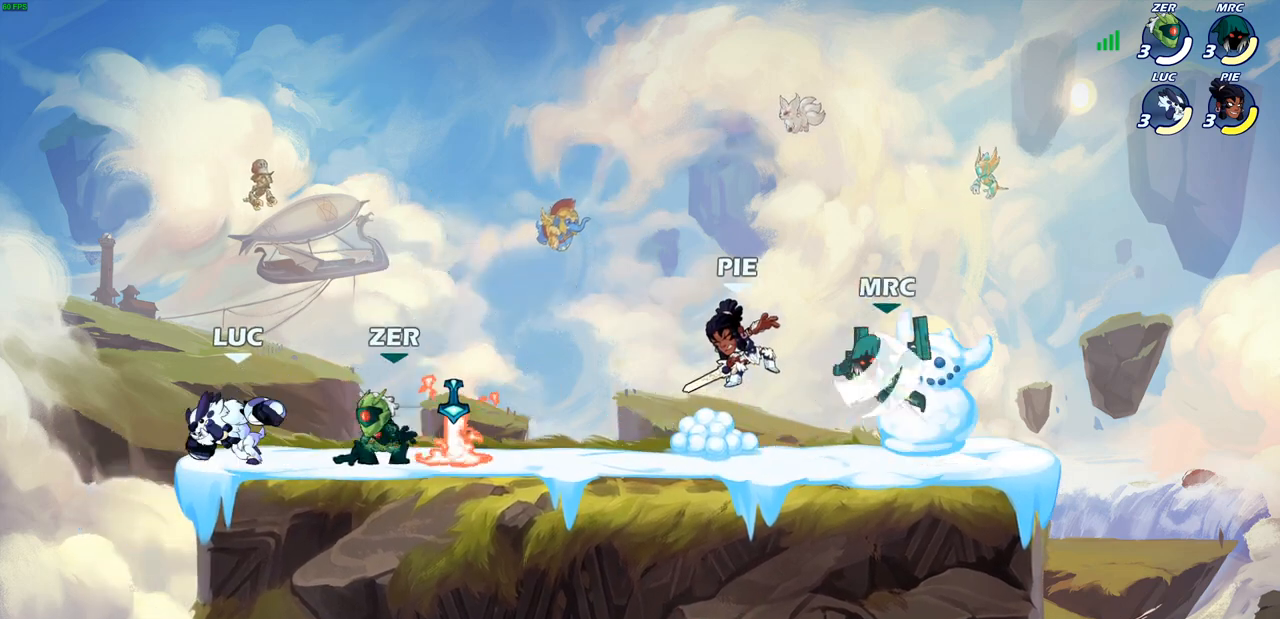
{"buttons": [], "left_stick": "up-right", "events": [[33, "SQUARE", "down"], [100, "SQUARE", "up"], [200, "SQUARE", "down"], [300, "SQUARE", "up"], [383, "SQUARE", "down"], [467, "SQUARE", "up"]]}
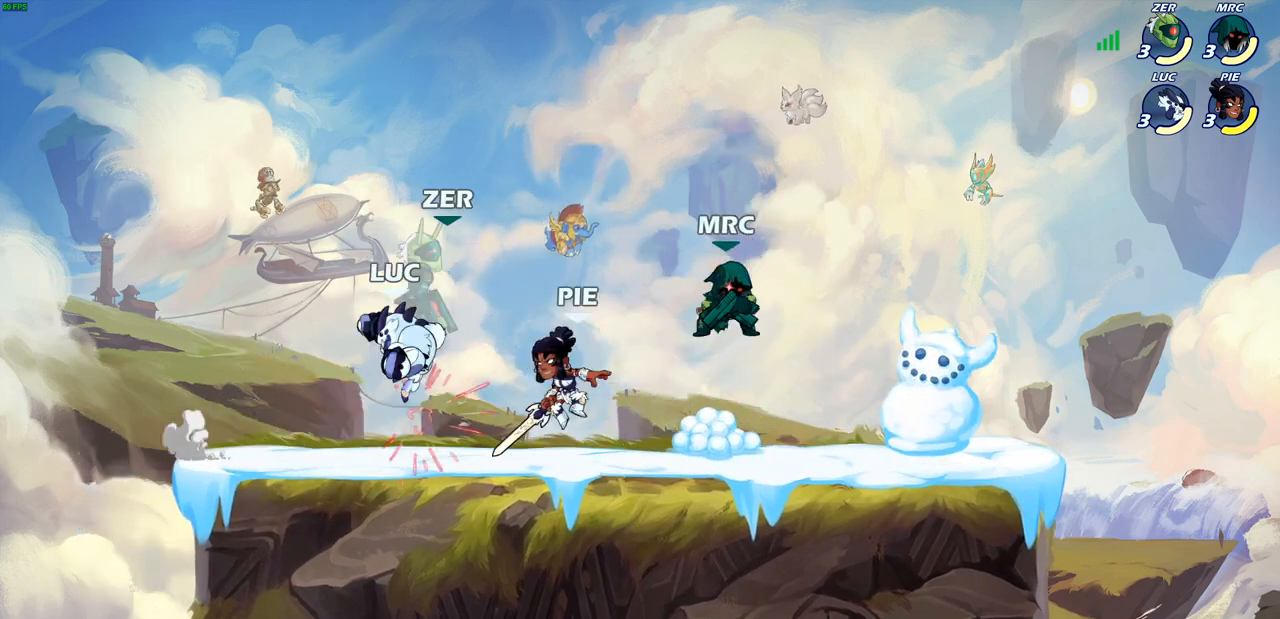
{"buttons": [], "left_stick": "up", "events": [[50, "SQUARE", "down"], [117, "SQUARE", "up"], [200, "SQUARE", "down"], [233, "left_stick", "up"], [283, "SQUARE", "up"], [367, "SQUARE", "down"], [483, "SQUARE", "up"]]}
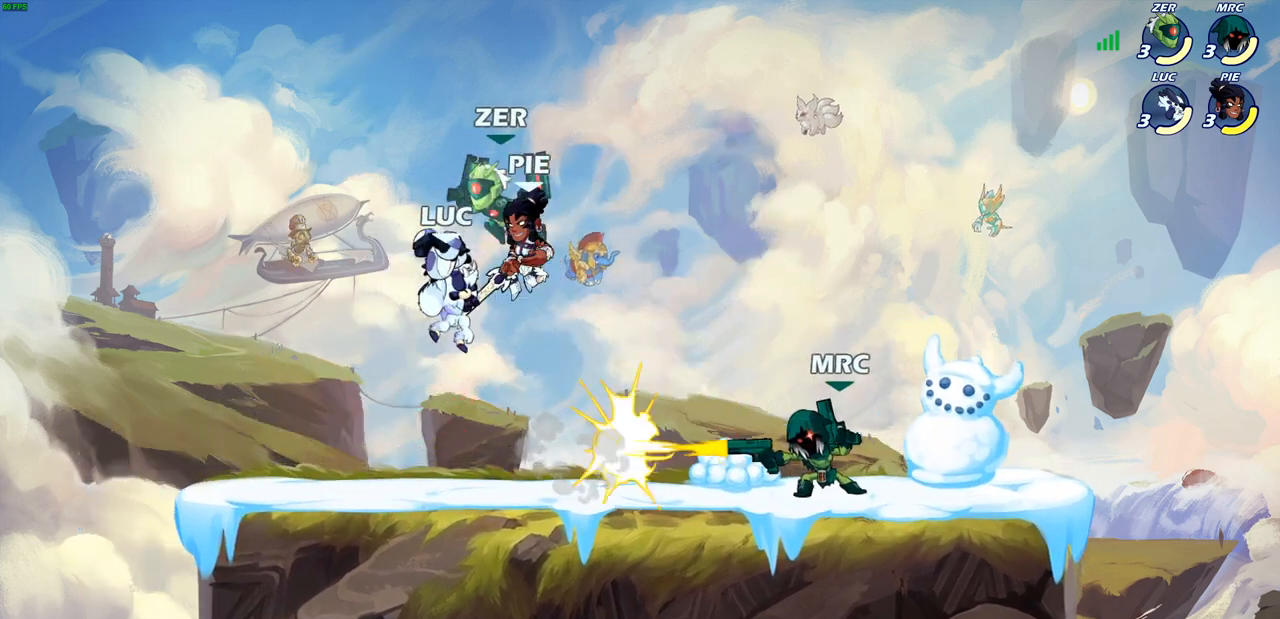
{"buttons": ["CIRCLE"], "left_stick": "up", "events": [[17, "SQUARE", "down"], [150, "SQUARE", "up"], [200, "R2", "down"], [200, "SQUARE", "down"], [300, "R2", "up"], [300, "SQUARE", "up"], [500, "CIRCLE", "down"]]}
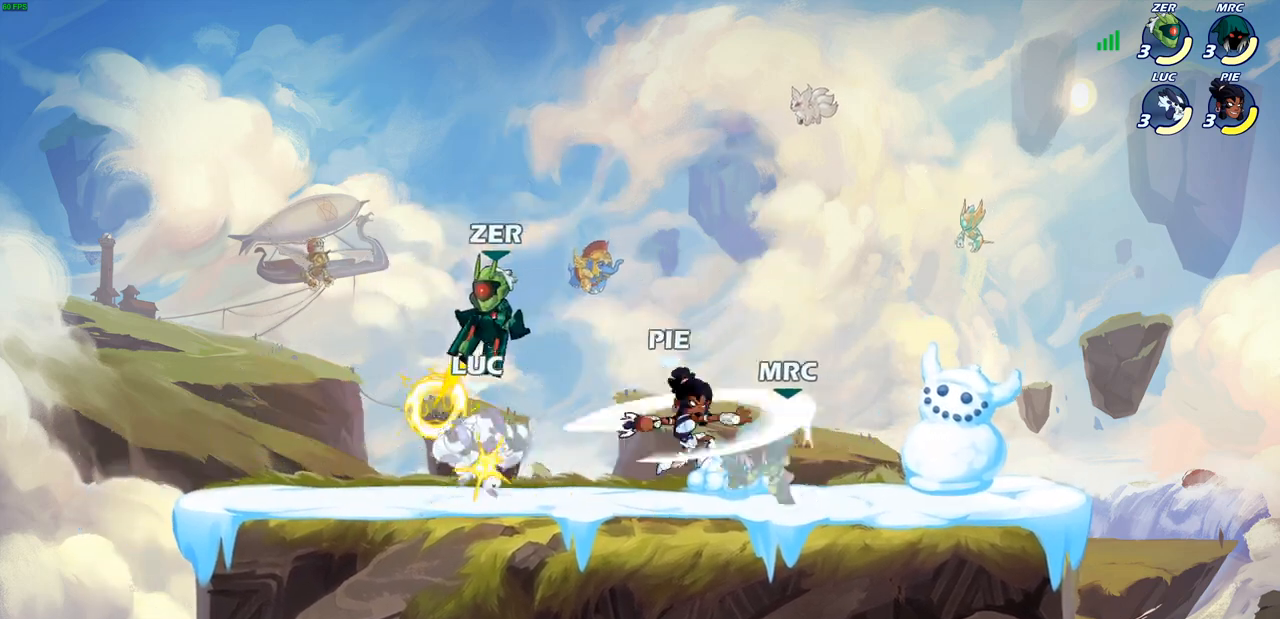
{"buttons": [], "left_stick": "up", "events": [[117, "CIRCLE", "up"], [167, "CIRCLE", "down"], [283, "CIRCLE", "up"], [350, "CIRCLE", "down"], [433, "CIRCLE", "up"]]}
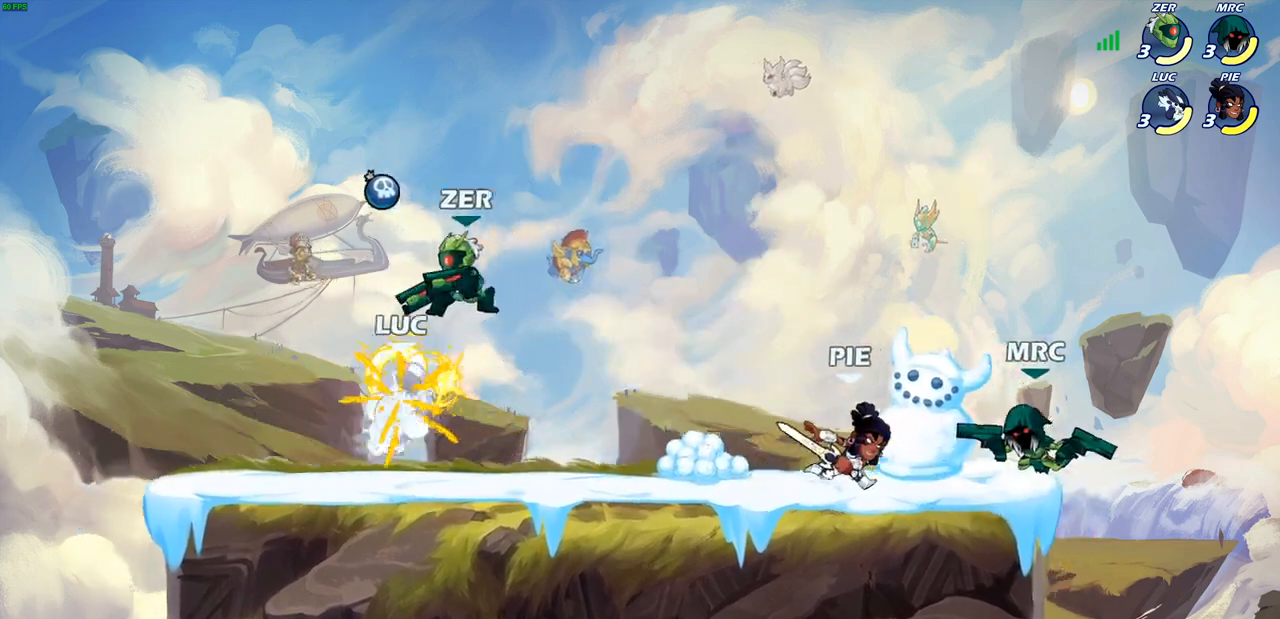
{"buttons": ["CROSS"], "left_stick": "up", "events": [[33, "CIRCLE", "down"], [100, "CIRCLE", "up"], [217, "CROSS", "down"], [367, "CROSS", "up"], [450, "CROSS", "down"]]}
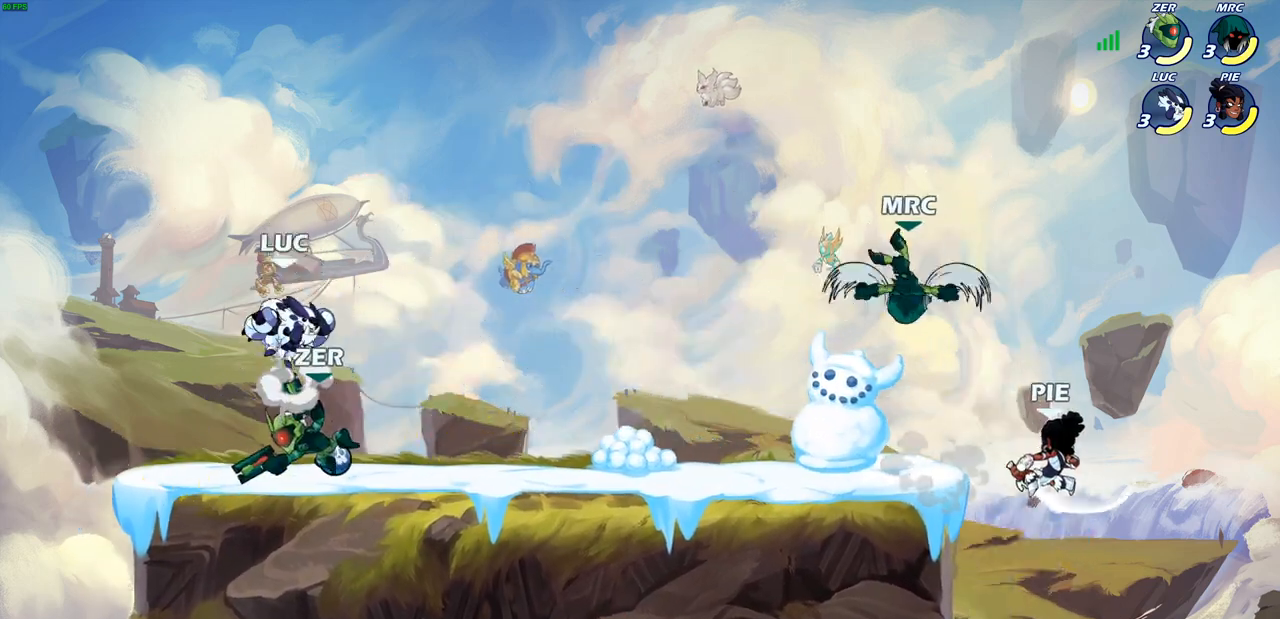
{"buttons": ["SQUARE"], "left_stick": "down", "events": [[33, "left_stick", "up-right"], [83, "CROSS", "up"], [183, "SQUARE", "down"], [200, "left_stick", "down-right"], [233, "R2", "down"], [300, "R2", "up"], [300, "left_stick", "down"], [367, "SQUARE", "up"], [483, "SQUARE", "down"]]}
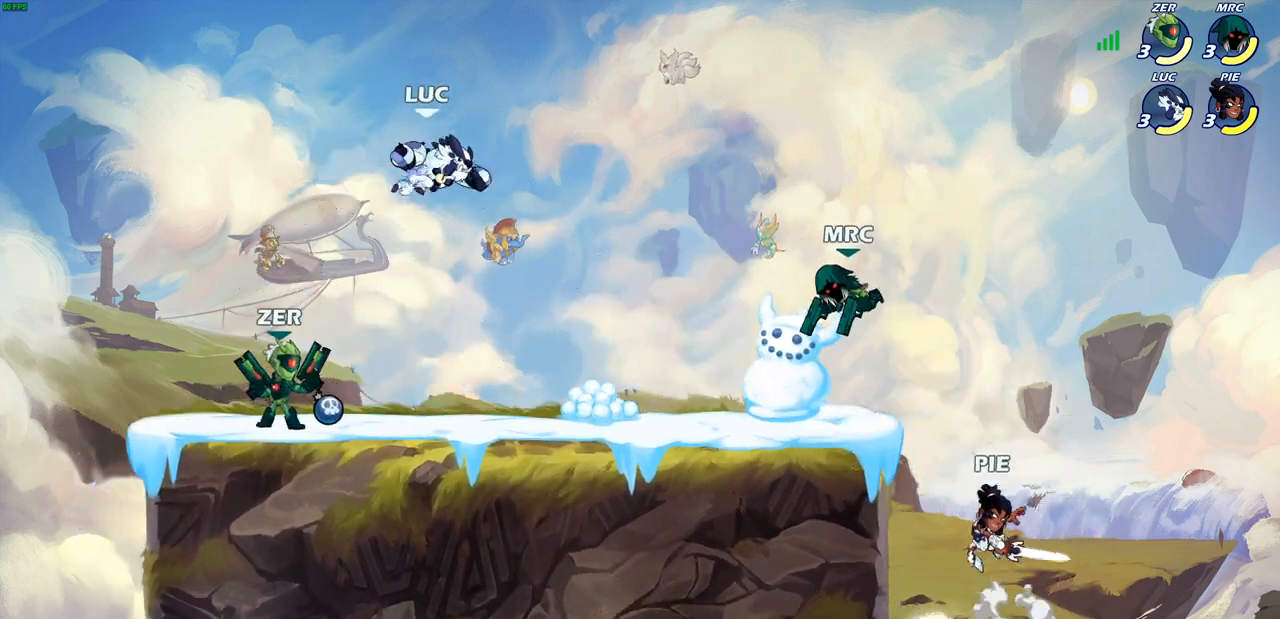
{"buttons": ["SQUARE"], "left_stick": "left", "events": [[100, "SQUARE", "up"], [100, "left_stick", "down-left"], [200, "SQUARE", "down"], [333, "SQUARE", "up"], [417, "left_stick", "left"], [433, "SQUARE", "down"]]}
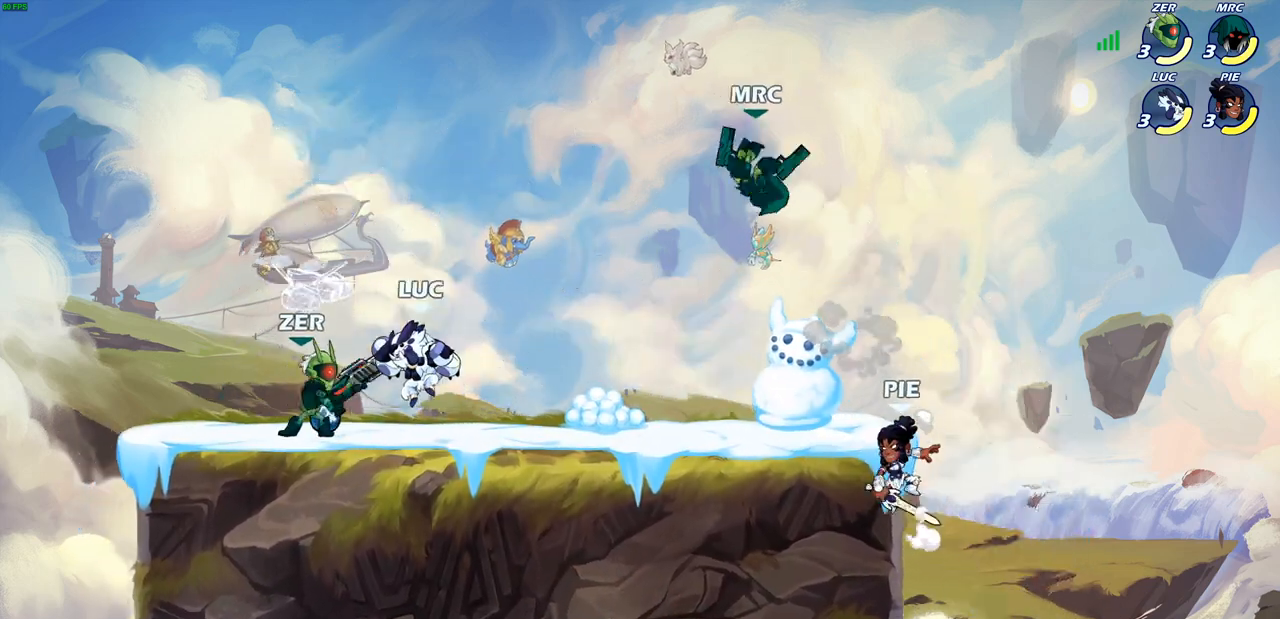
{"buttons": ["SQUARE"], "left_stick": "center", "events": [[17, "SQUARE", "up"], [133, "SQUARE", "down"], [200, "SQUARE", "up"], [317, "SQUARE", "down"], [383, "SQUARE", "up"], [467, "SQUARE", "down"], [483, "left_stick", "center"]]}
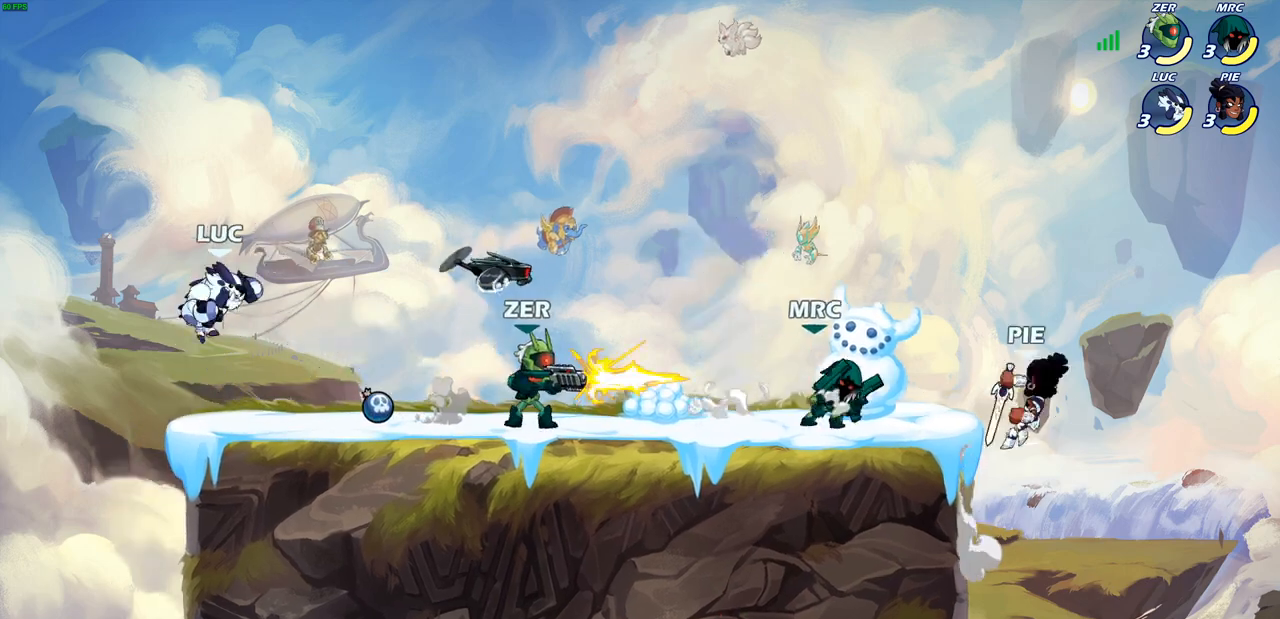
{"buttons": [], "left_stick": "right", "events": [[17, "left_stick", "right"], [83, "SQUARE", "up"], [267, "SQUARE", "down"], [400, "SQUARE", "up"]]}
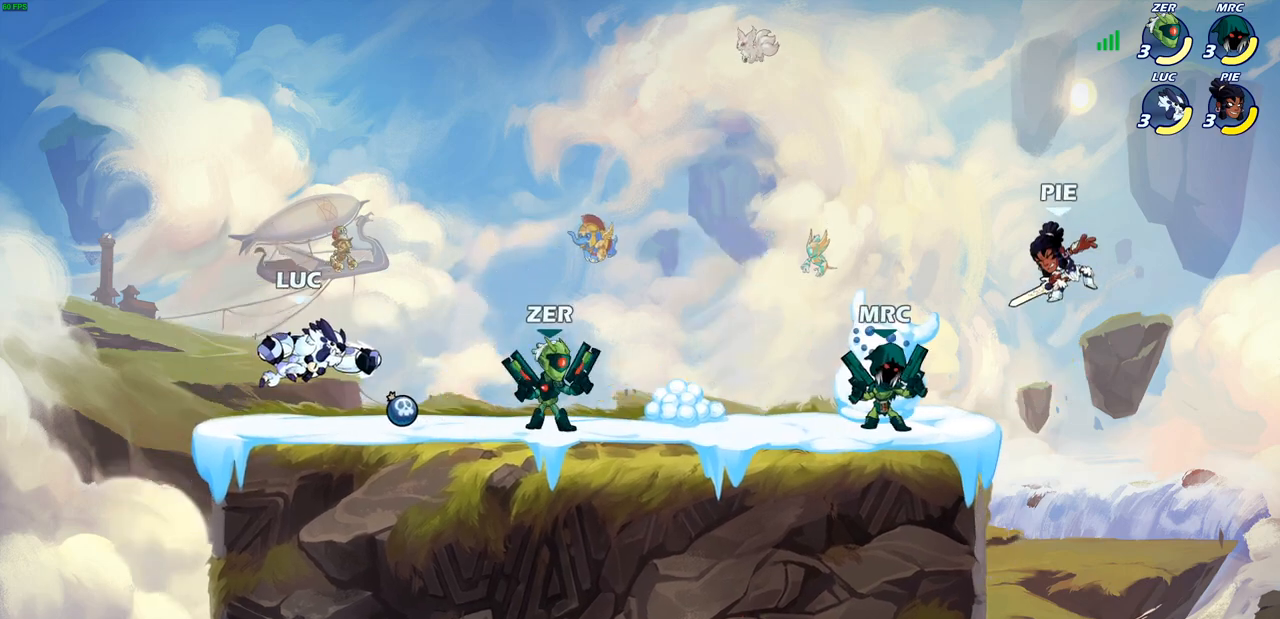
{"buttons": ["SQUARE"], "left_stick": "up-right", "events": [[117, "SQUARE", "down"], [250, "SQUARE", "up"], [300, "SQUARE", "down"], [400, "SQUARE", "up"], [400, "left_stick", "up-right"], [467, "SQUARE", "down"]]}
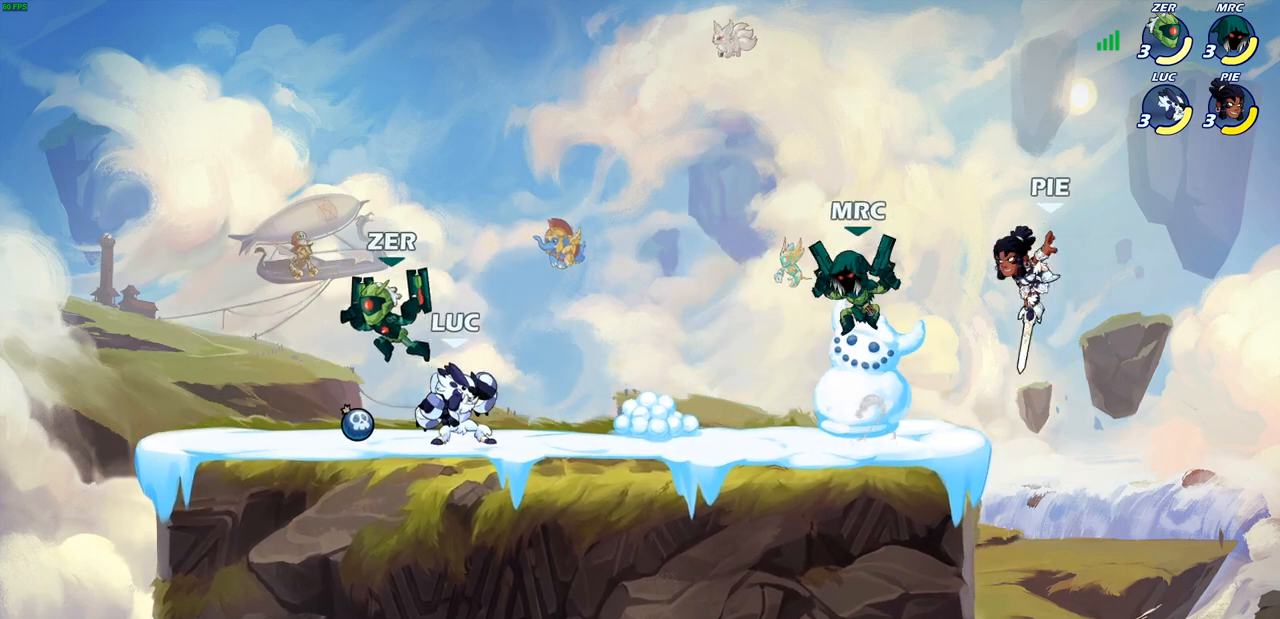
{"buttons": [], "left_stick": "up-left", "events": [[50, "left_stick", "up-left"], [67, "SQUARE", "up"], [167, "SQUARE", "down"], [233, "SQUARE", "up"], [367, "CIRCLE", "down"], [500, "CIRCLE", "up"]]}
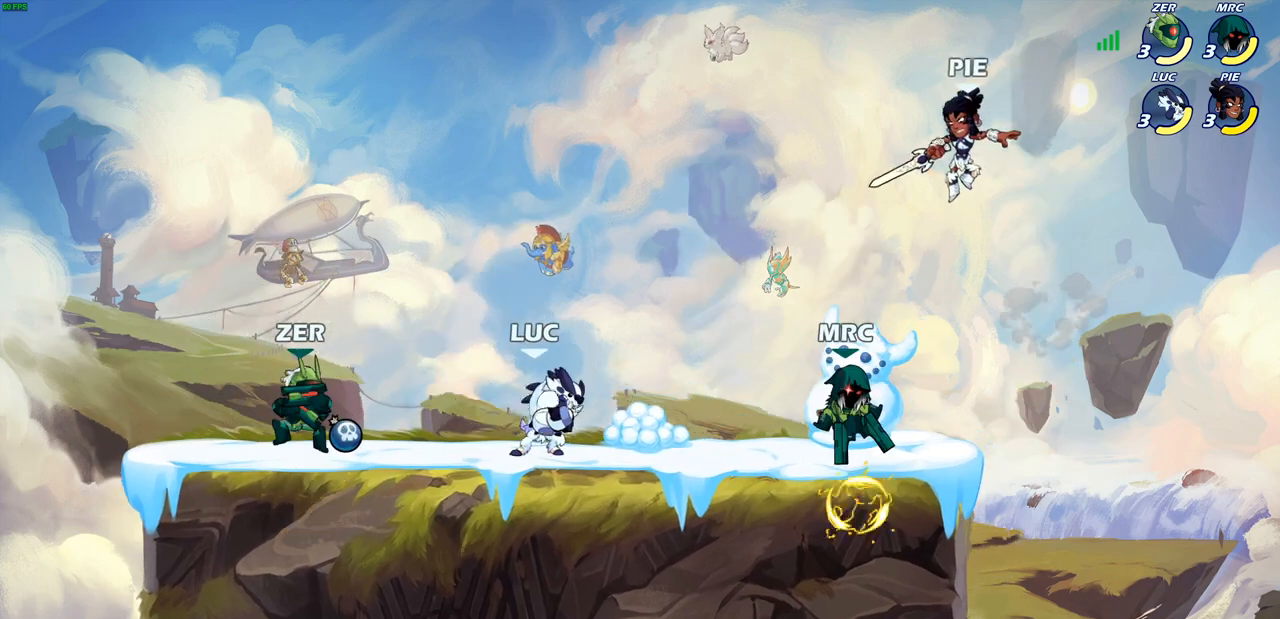
{"buttons": ["CIRCLE"], "left_stick": "left", "events": [[67, "CIRCLE", "down"], [167, "CIRCLE", "up"], [200, "left_stick", "left"], [300, "CIRCLE", "down"], [433, "CIRCLE", "up"], [500, "CIRCLE", "down"]]}